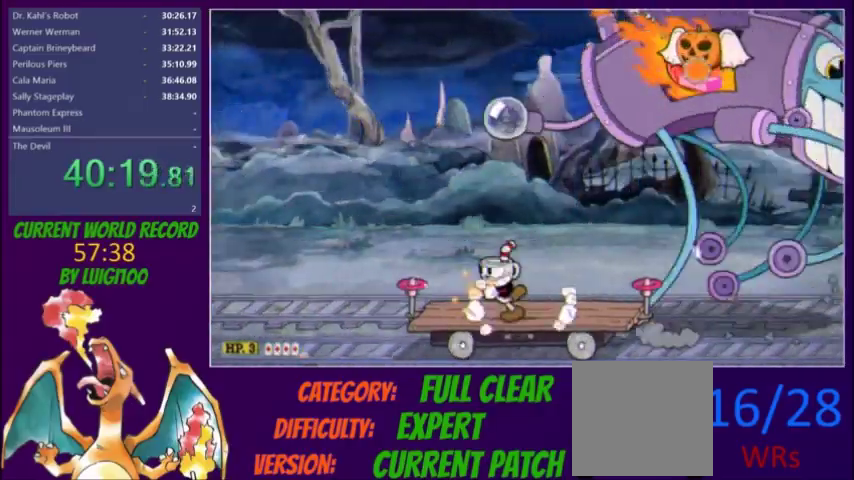
Gameplay with a controller (Xbox layout); each line is a JSON object with the inputs held at the frame after it. "events" lists button and stick changes between this image and that frame as [ms after this image, input, new state], when the widget could be followed in between. Not read: L3 R3 left_stick right_stick.
{"buttons": ["L2", "R1", "DPAD_UP", "DPAD_RIGHT"], "events": [[67, "DPAD_LEFT", "up"], [367, "DPAD_RIGHT", "down"], [367, "DPAD_UP", "down"], [367, "R1", "down"]]}
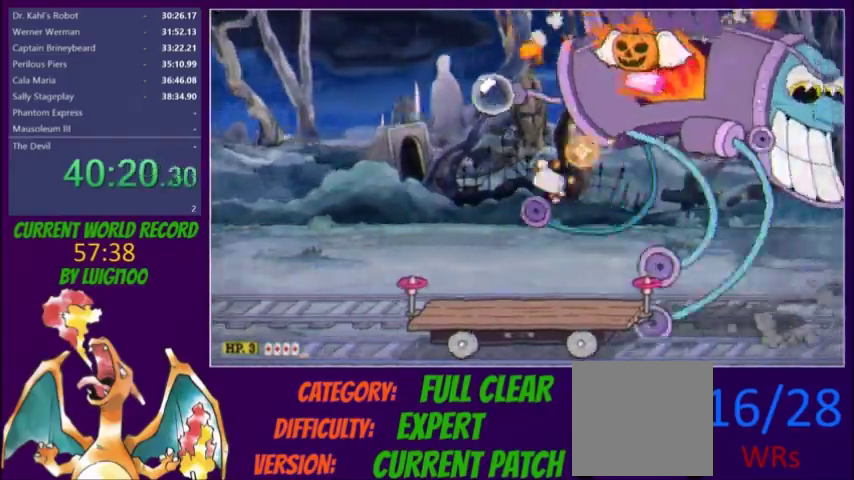
{"buttons": ["L2"], "events": [[66, "R1", "up"], [100, "A", "down"], [200, "A", "up"], [300, "DPAD_RIGHT", "up"], [300, "DPAD_UP", "up"]]}
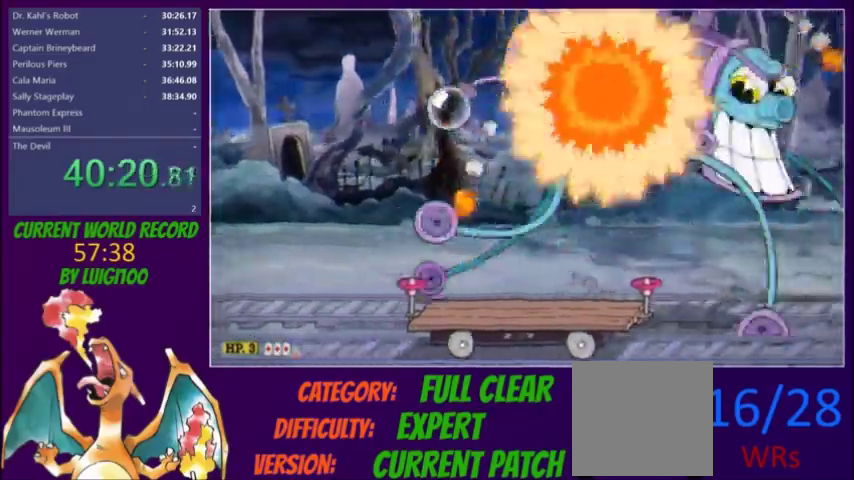
{"buttons": ["L2", "DPAD_LEFT"], "events": [[200, "DPAD_UP", "down"], [267, "DPAD_UP", "up"], [467, "DPAD_LEFT", "down"]]}
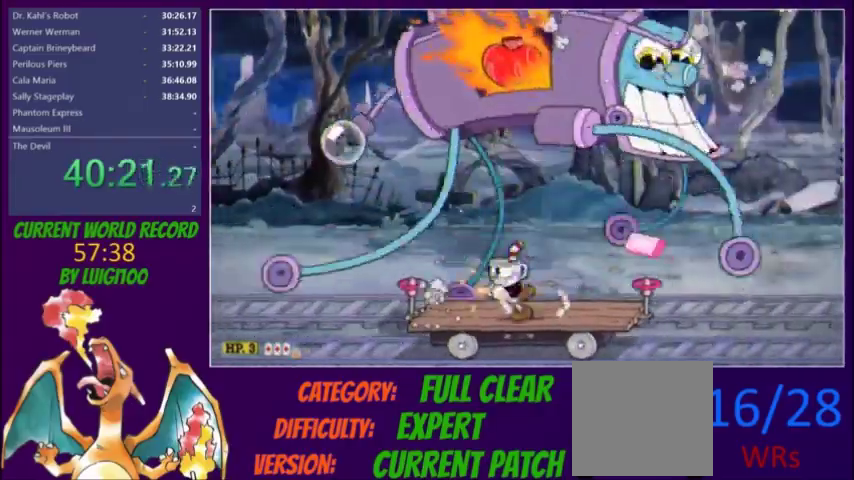
{"buttons": ["L2"], "events": [[66, "DPAD_LEFT", "up"], [400, "DPAD_LEFT", "down"], [500, "DPAD_LEFT", "up"]]}
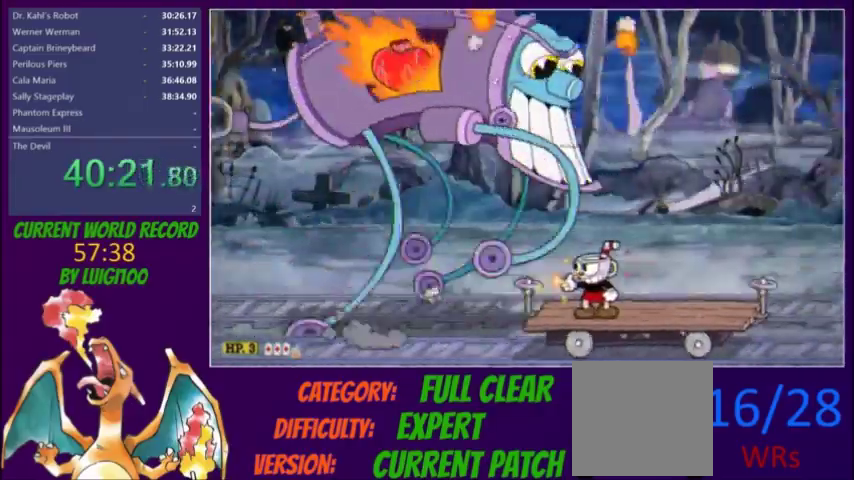
{"buttons": ["L2", "R1", "DPAD_LEFT"], "events": [[300, "DPAD_LEFT", "down"], [401, "R1", "down"]]}
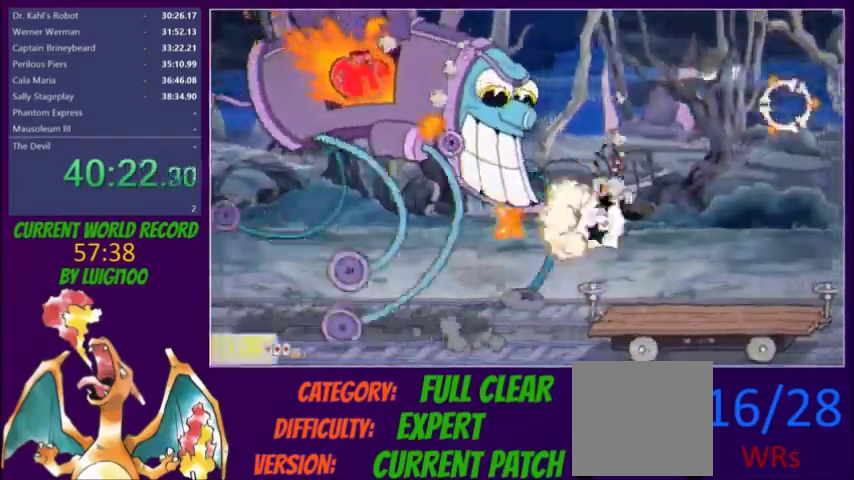
{"buttons": ["L2", "DPAD_LEFT"], "events": [[66, "DPAD_LEFT", "up"], [66, "R1", "up"], [200, "DPAD_RIGHT", "down"], [400, "DPAD_RIGHT", "up"], [467, "DPAD_LEFT", "down"]]}
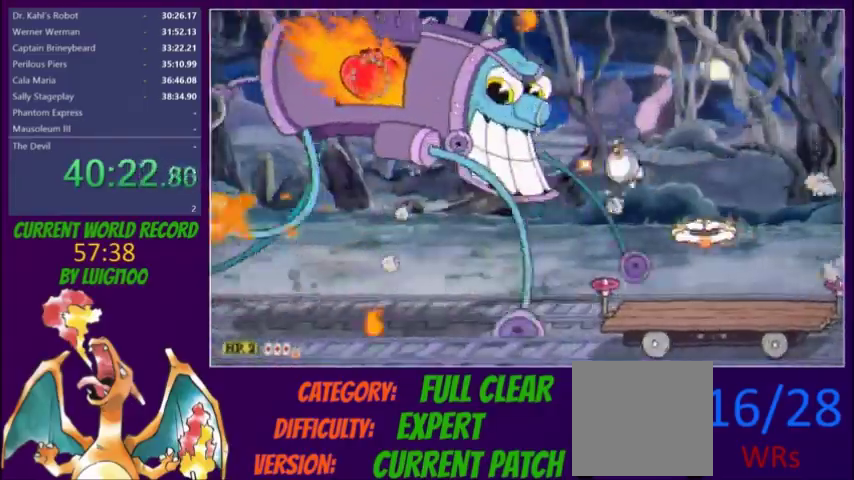
{"buttons": ["L2"], "events": [[34, "DPAD_UP", "down"], [401, "DPAD_LEFT", "up"], [401, "DPAD_UP", "up"]]}
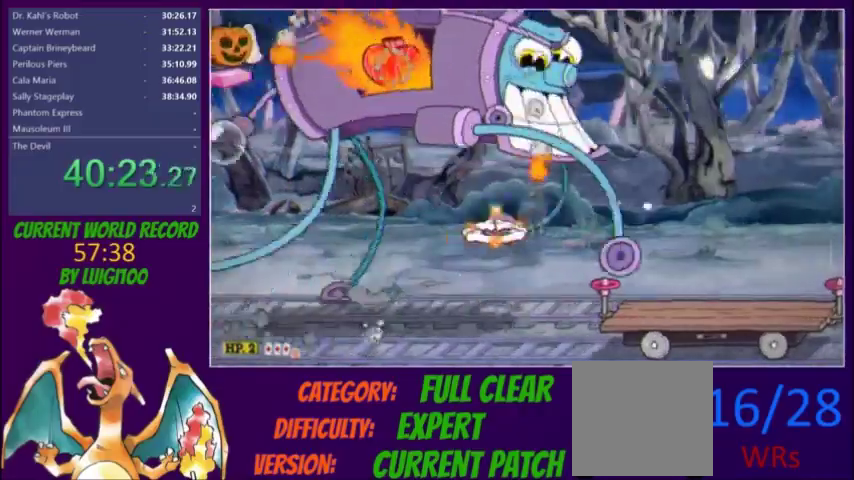
{"buttons": ["L2", "DPAD_RIGHT"], "events": [[33, "DPAD_RIGHT", "down"]]}
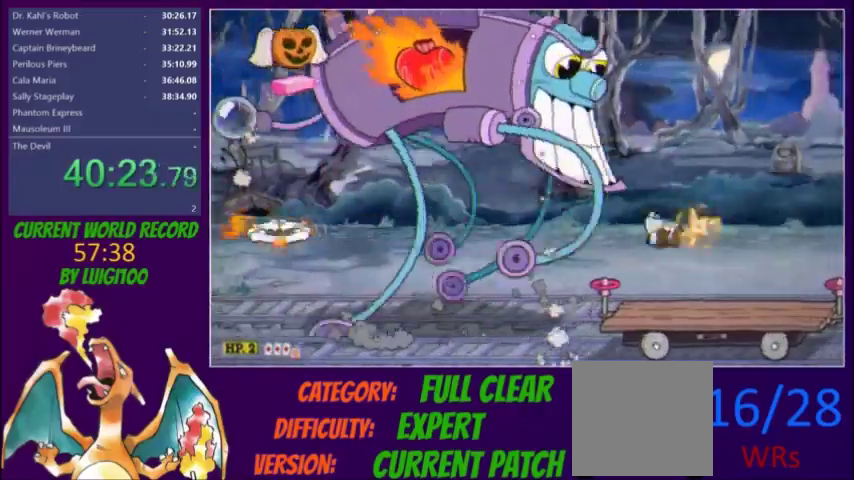
{"buttons": ["L2", "DPAD_UP", "DPAD_LEFT"], "events": [[100, "DPAD_RIGHT", "up"], [134, "DPAD_LEFT", "down"], [267, "DPAD_UP", "down"], [300, "R1", "down"], [367, "DPAD_LEFT", "up"], [467, "R1", "up"], [501, "DPAD_LEFT", "down"]]}
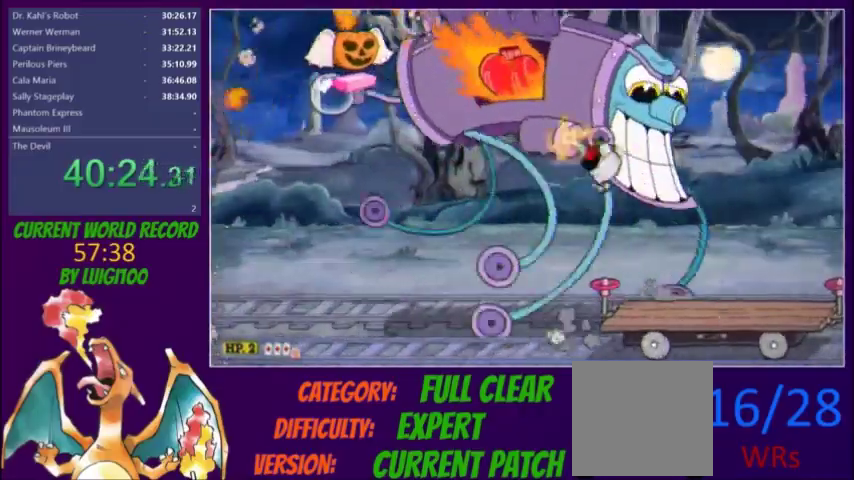
{"buttons": ["L2", "R1", "DPAD_UP"], "events": [[100, "DPAD_LEFT", "up"], [133, "DPAD_RIGHT", "down"], [300, "DPAD_RIGHT", "up"], [500, "R1", "down"]]}
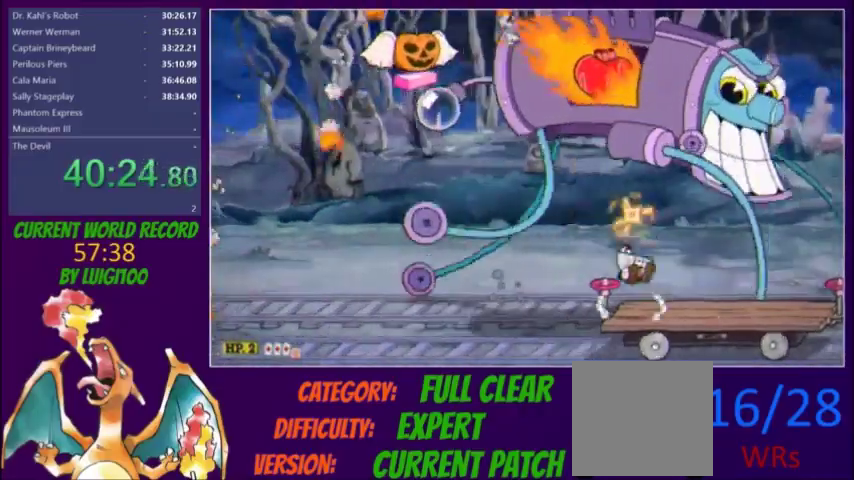
{"buttons": ["L2"], "events": [[134, "R1", "up"], [300, "DPAD_UP", "up"]]}
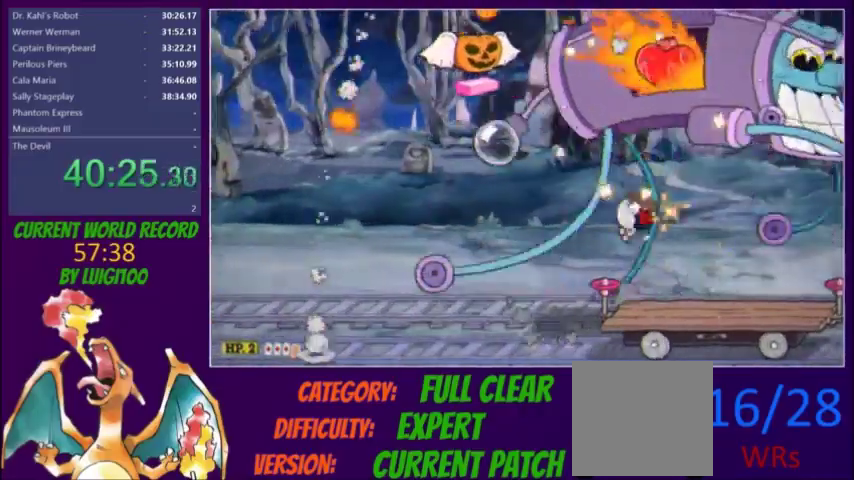
{"buttons": ["L2", "R1"], "events": [[166, "DPAD_LEFT", "down"], [233, "DPAD_LEFT", "up"], [500, "R1", "down"]]}
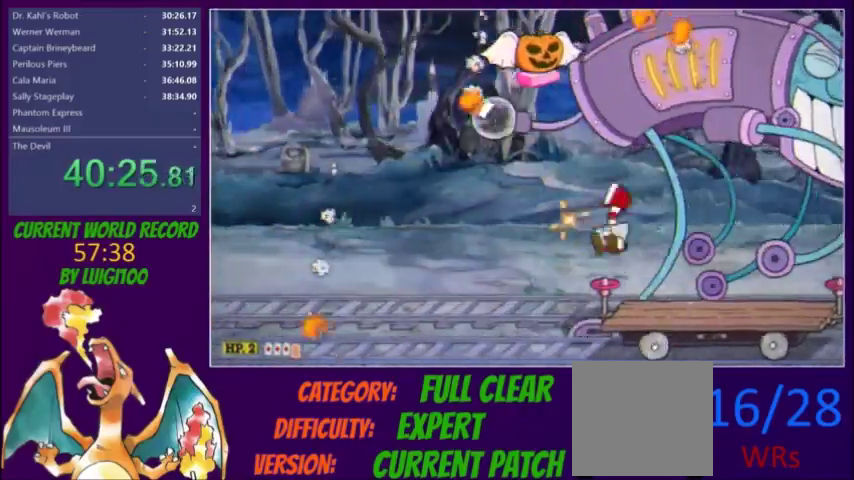
{"buttons": ["L2"], "events": [[100, "R1", "up"]]}
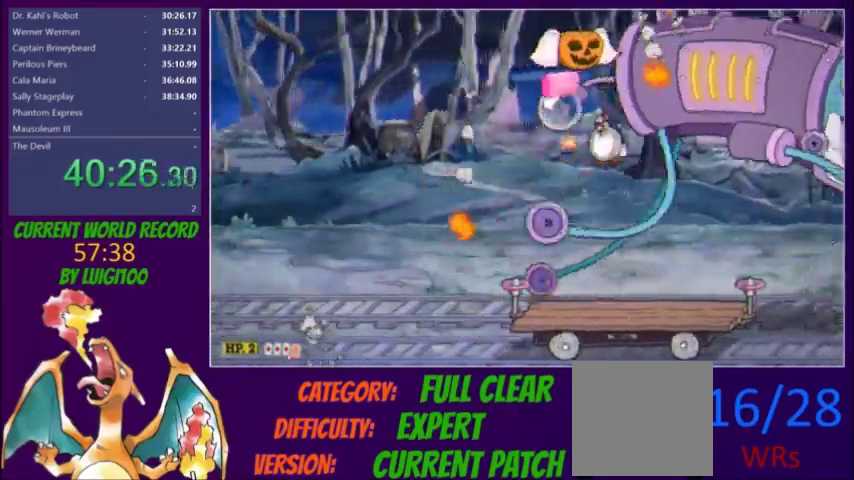
{"buttons": ["L2"], "events": [[66, "DPAD_LEFT", "down"], [200, "DPAD_LEFT", "up"], [267, "DPAD_LEFT", "down"], [500, "DPAD_LEFT", "up"]]}
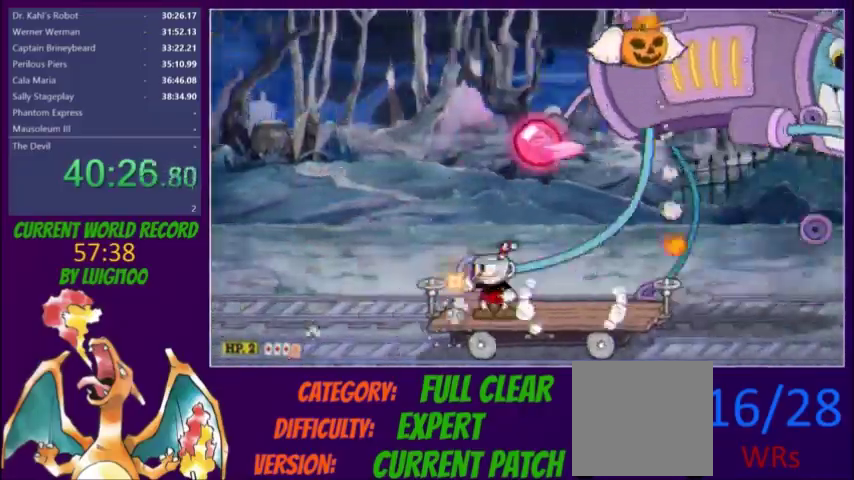
{"buttons": ["L2", "R1"], "events": [[334, "DPAD_LEFT", "down"], [367, "R1", "down"], [434, "DPAD_LEFT", "up"]]}
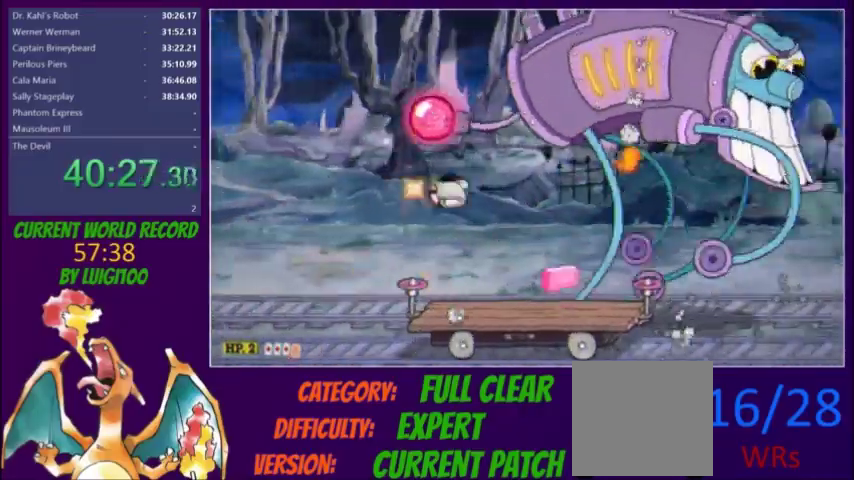
{"buttons": ["L2", "DPAD_RIGHT"], "events": [[66, "DPAD_RIGHT", "down"], [300, "R1", "up"], [333, "L2", "up"], [467, "L2", "down"]]}
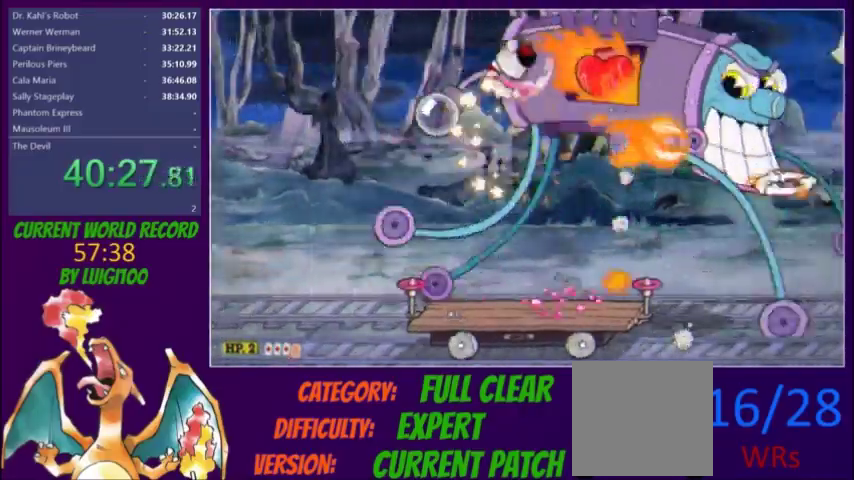
{"buttons": ["L2"], "events": [[34, "DPAD_RIGHT", "up"], [167, "DPAD_LEFT", "down"], [434, "R1", "down"], [467, "DPAD_LEFT", "up"], [501, "R1", "up"]]}
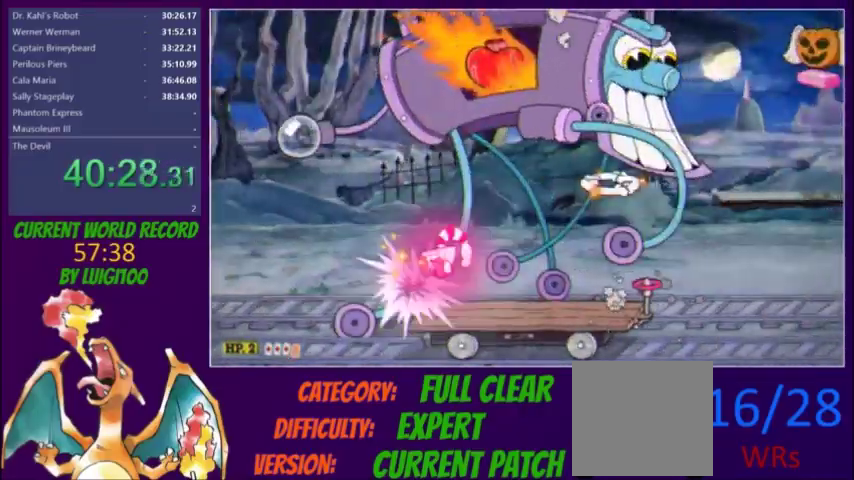
{"buttons": ["L2", "DPAD_LEFT"], "events": [[66, "DPAD_LEFT", "down"], [367, "DPAD_LEFT", "up"], [433, "DPAD_LEFT", "down"]]}
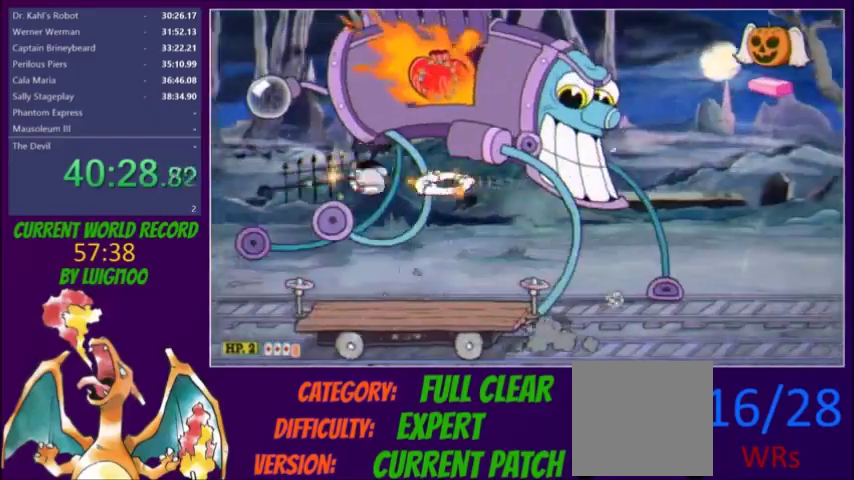
{"buttons": ["L2", "R1", "DPAD_UP"], "events": [[100, "DPAD_LEFT", "up"], [167, "DPAD_RIGHT", "down"], [334, "DPAD_UP", "down"], [367, "DPAD_RIGHT", "up"], [401, "R1", "down"]]}
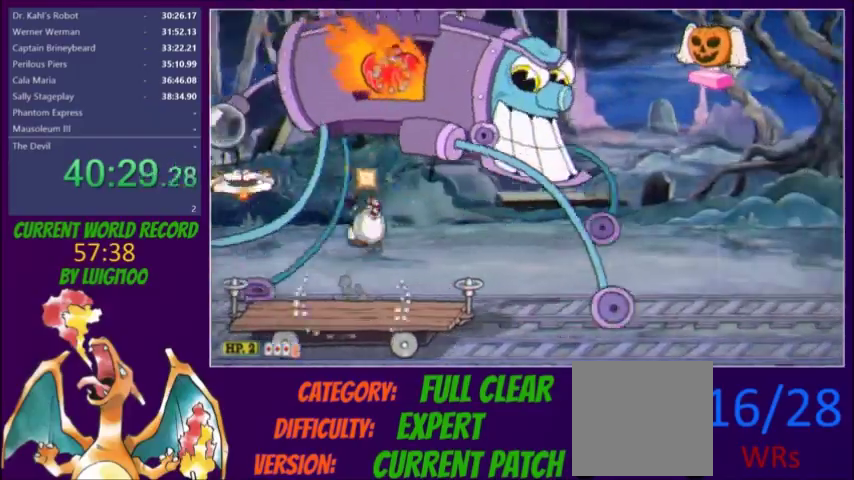
{"buttons": ["L2", "DPAD_UP"], "events": [[167, "A", "down"], [167, "R1", "up"], [267, "A", "up"]]}
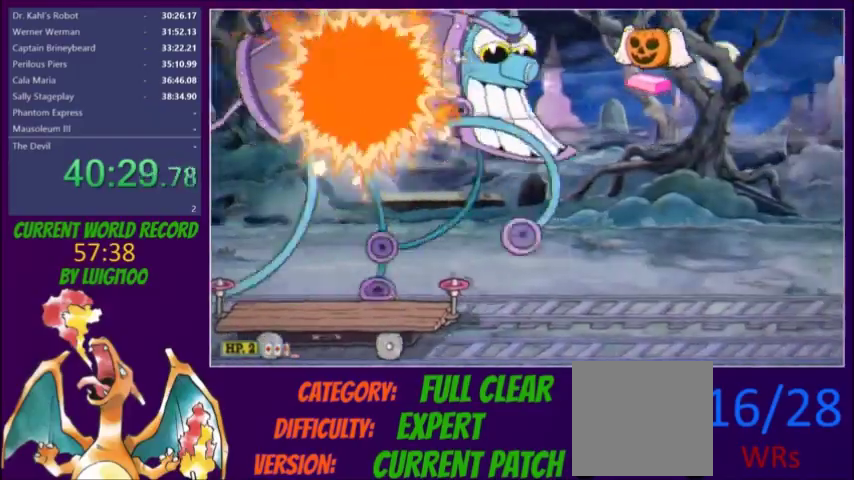
{"buttons": ["L2", "DPAD_UP", "DPAD_RIGHT"], "events": [[500, "DPAD_RIGHT", "down"]]}
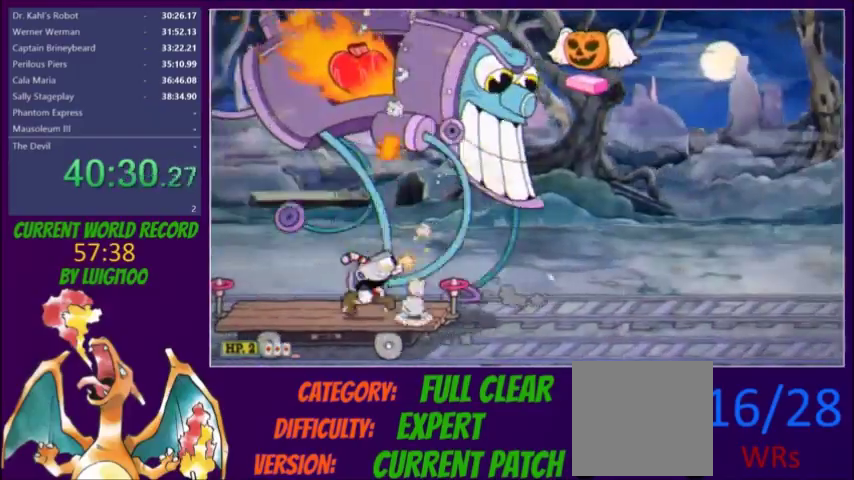
{"buttons": ["L2", "DPAD_UP", "DPAD_RIGHT"], "events": [[67, "R1", "down"], [100, "DPAD_RIGHT", "up"], [134, "R1", "up"], [367, "DPAD_RIGHT", "down"]]}
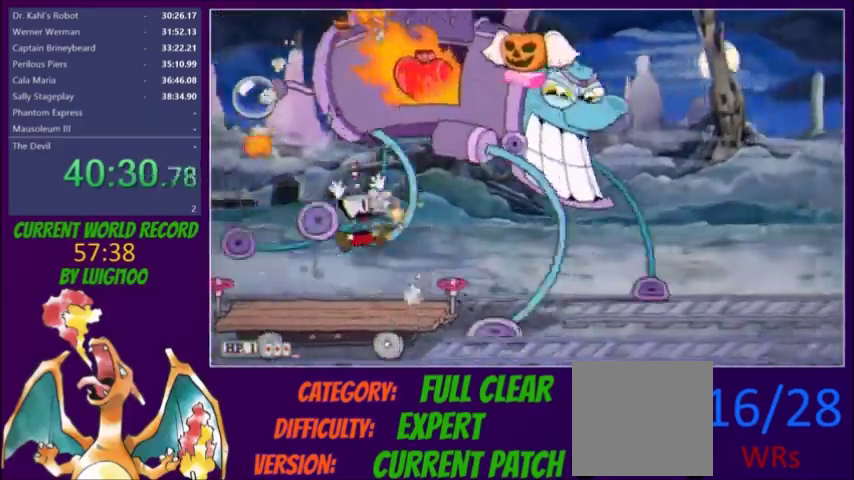
{"buttons": ["L2", "R1"], "events": [[100, "R1", "down"], [200, "R1", "up"], [333, "DPAD_RIGHT", "up"], [367, "DPAD_UP", "up"], [500, "R1", "down"]]}
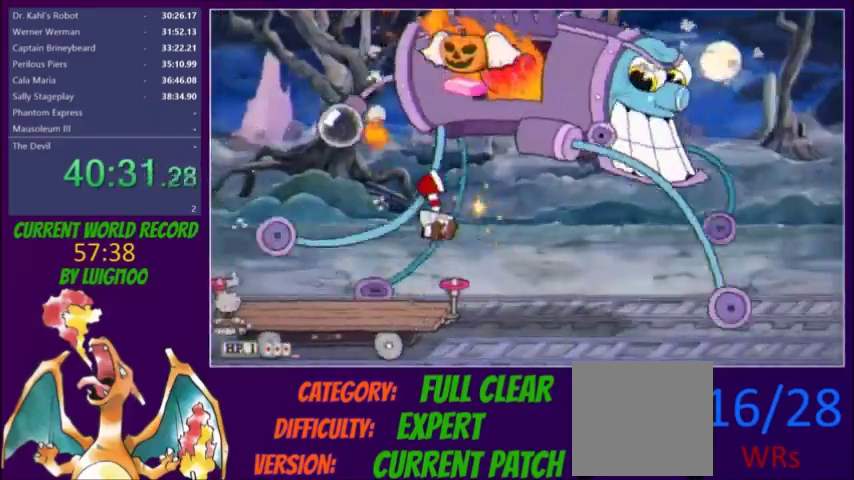
{"buttons": ["A", "L2", "DPAD_UP", "DPAD_RIGHT"], "events": [[134, "R1", "up"], [200, "DPAD_RIGHT", "down"], [200, "DPAD_UP", "down"], [501, "A", "down"]]}
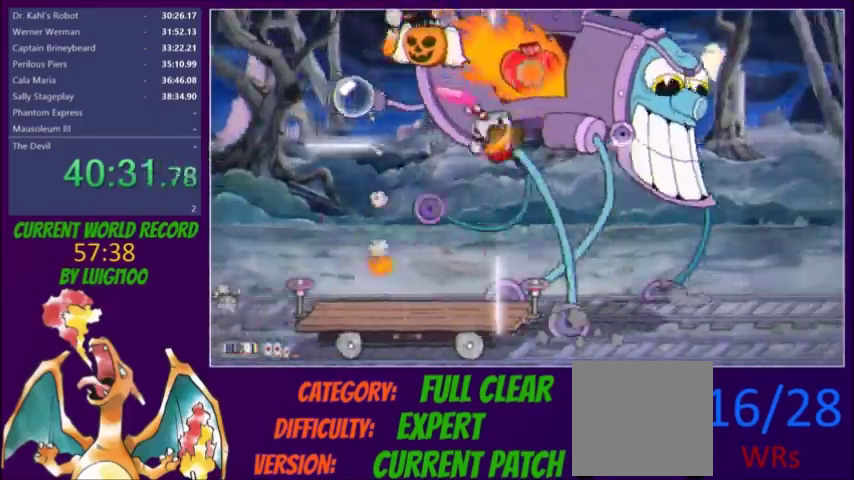
{"buttons": ["L2", "DPAD_RIGHT"], "events": [[100, "A", "up"], [467, "DPAD_UP", "up"]]}
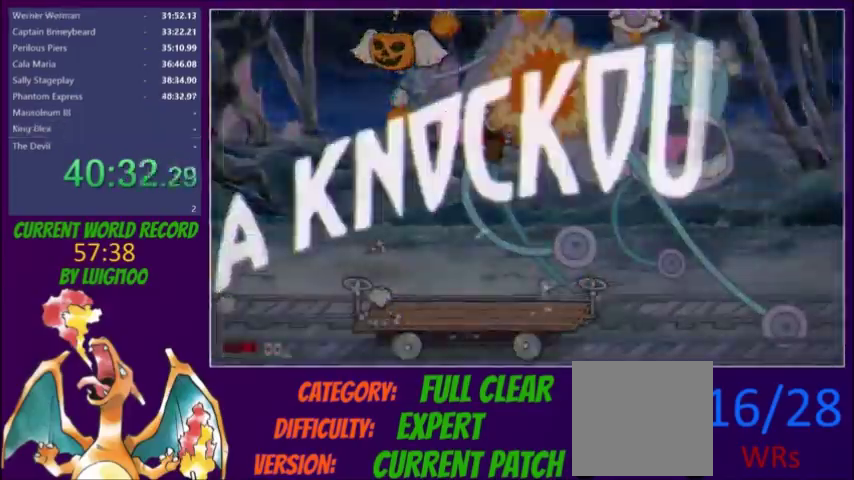
{"buttons": ["DPAD_RIGHT"], "events": [[200, "DPAD_RIGHT", "up"], [367, "L2", "up"], [501, "DPAD_RIGHT", "down"]]}
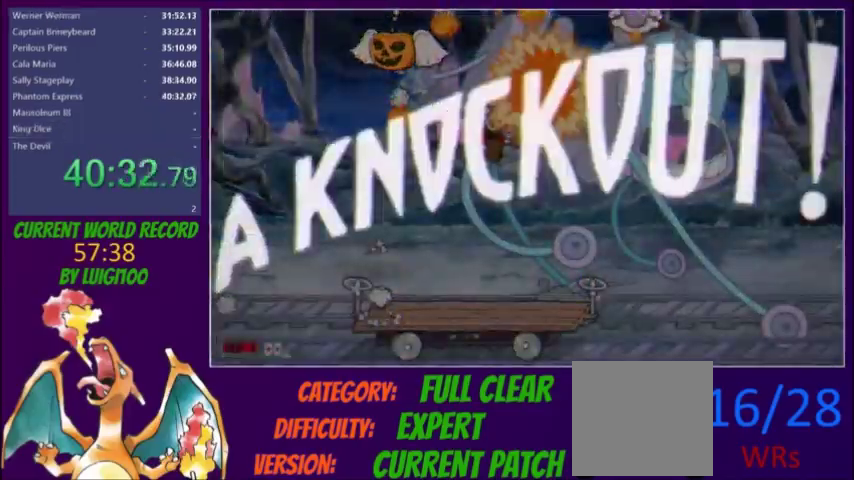
{"buttons": ["DPAD_RIGHT"], "events": []}
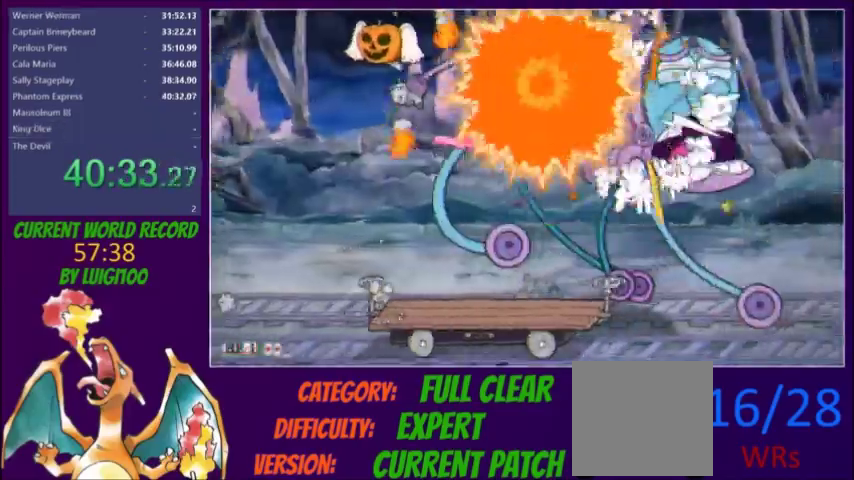
{"buttons": ["DPAD_RIGHT"], "events": []}
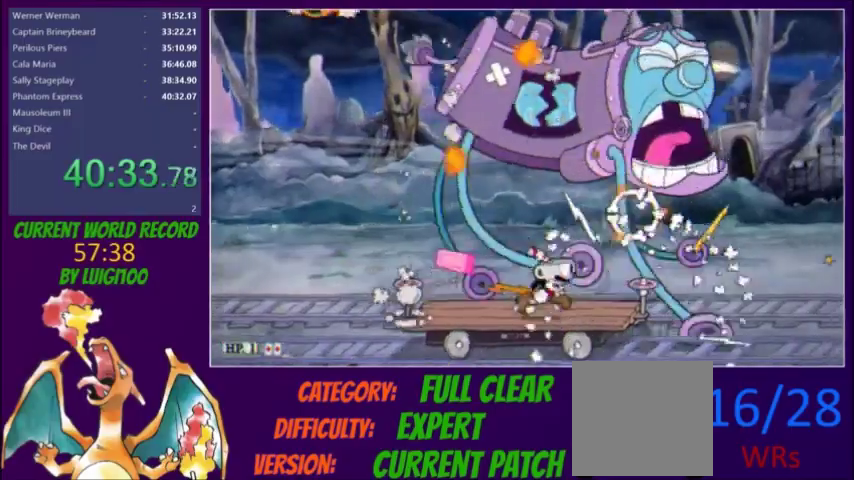
{"buttons": ["DPAD_LEFT"], "events": [[233, "DPAD_LEFT", "down"], [233, "DPAD_RIGHT", "up"], [300, "Y", "down"], [367, "Y", "up"]]}
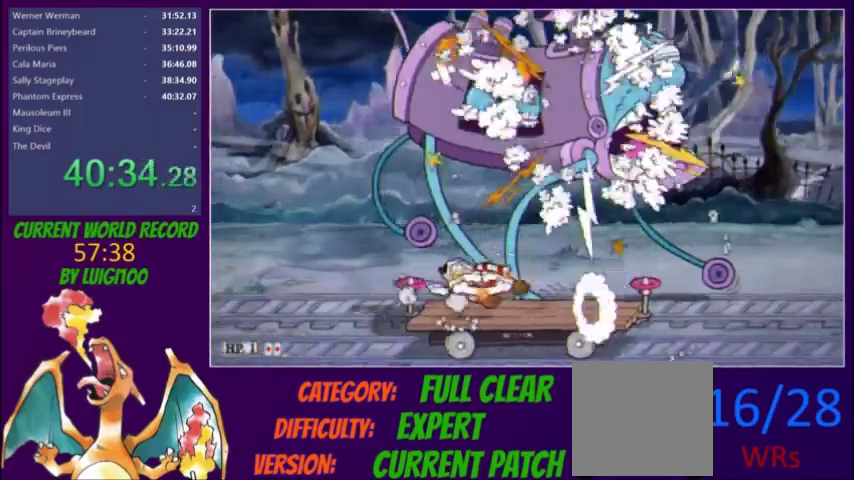
{"buttons": [], "events": [[67, "DPAD_LEFT", "up"], [100, "DPAD_RIGHT", "down"], [100, "R1", "down"], [134, "Y", "down"], [167, "R1", "up"], [267, "Y", "up"], [301, "DPAD_RIGHT", "up"]]}